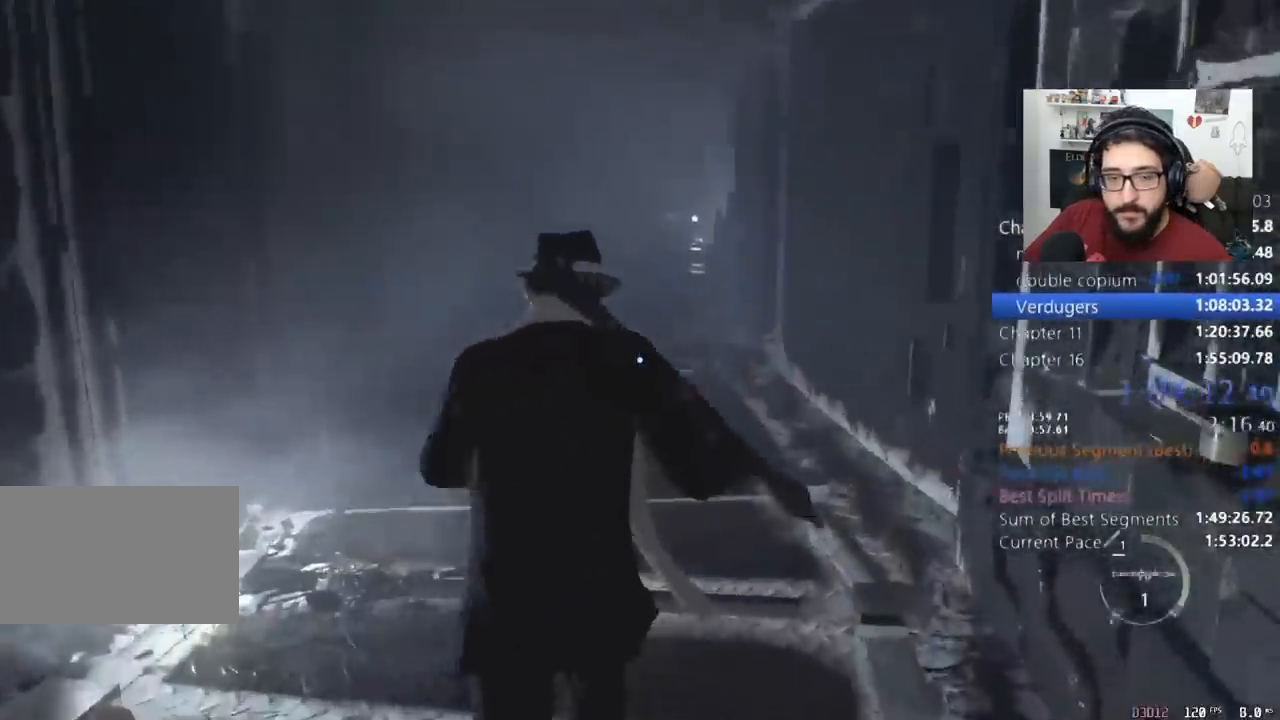
Gameplay with keyboard and mouse; each line is a JSON object with the keys and mouse buttons held at the frame after it. "events" lists presses ("down") and releases ("up") of "1", "2", "3", "4", "5", "a", "alt", "c", "caps_lock", "ctrl", "d", "e", "f", "q", "r", "s", "shift", "space", "t", "tab", "v", "w", "x", "z", "mouse_left", "mouse_wheel" and "mouse_right" between this image and that frame as [ms after this image, input, new state], when the widget could be followed in between. "mouse_left", "mouse_wheel", "mouse_right" = the "left", "wheel", "right" buttons of the "mouse" list. No other keys are recorded. "wheel" means that the mouse wheel is clicked or scrolled. Not read: mouse_move return.
{"keys": ["shift", "w"], "mouse": [], "events": []}
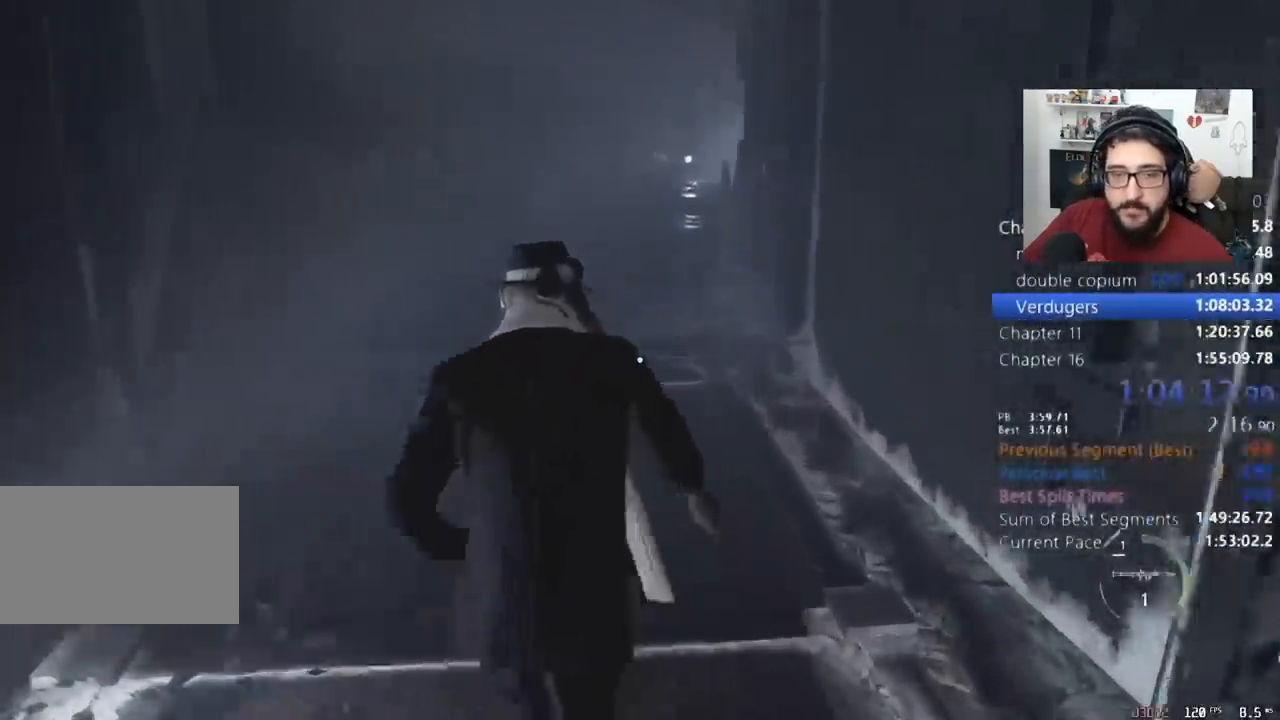
{"keys": ["shift", "w"], "mouse": [], "events": []}
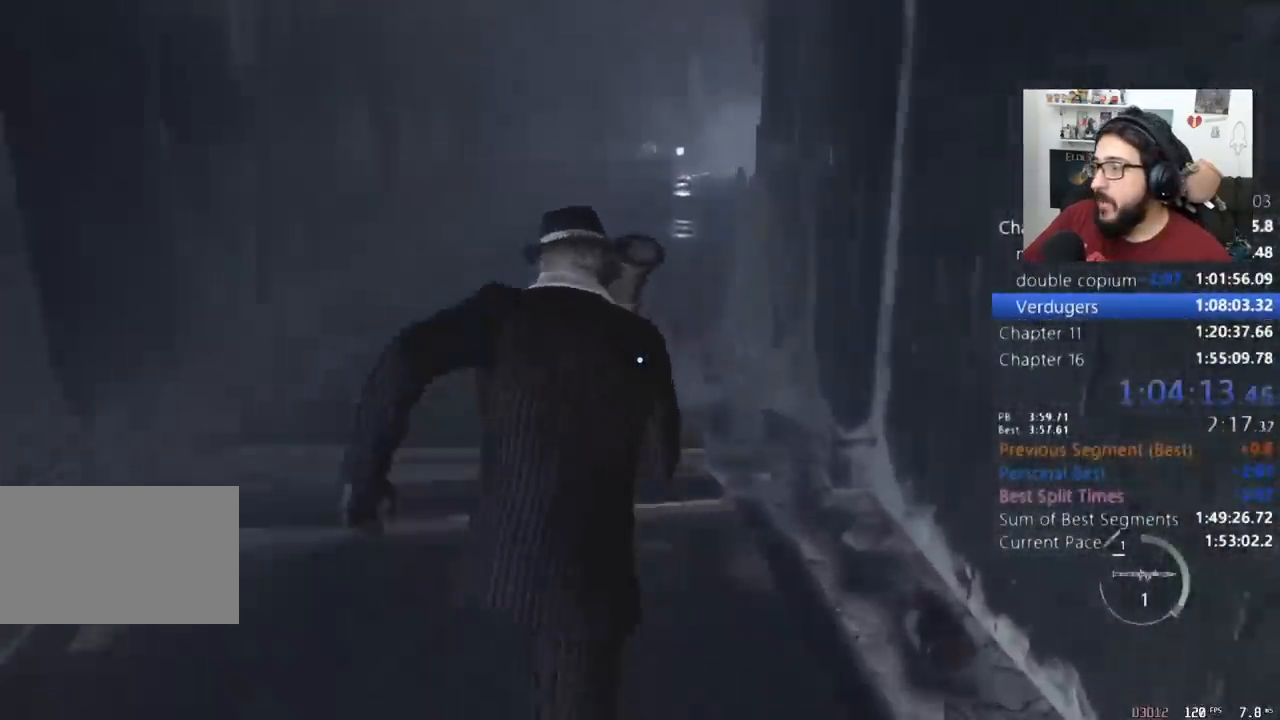
{"keys": ["shift", "w"], "mouse": [], "events": []}
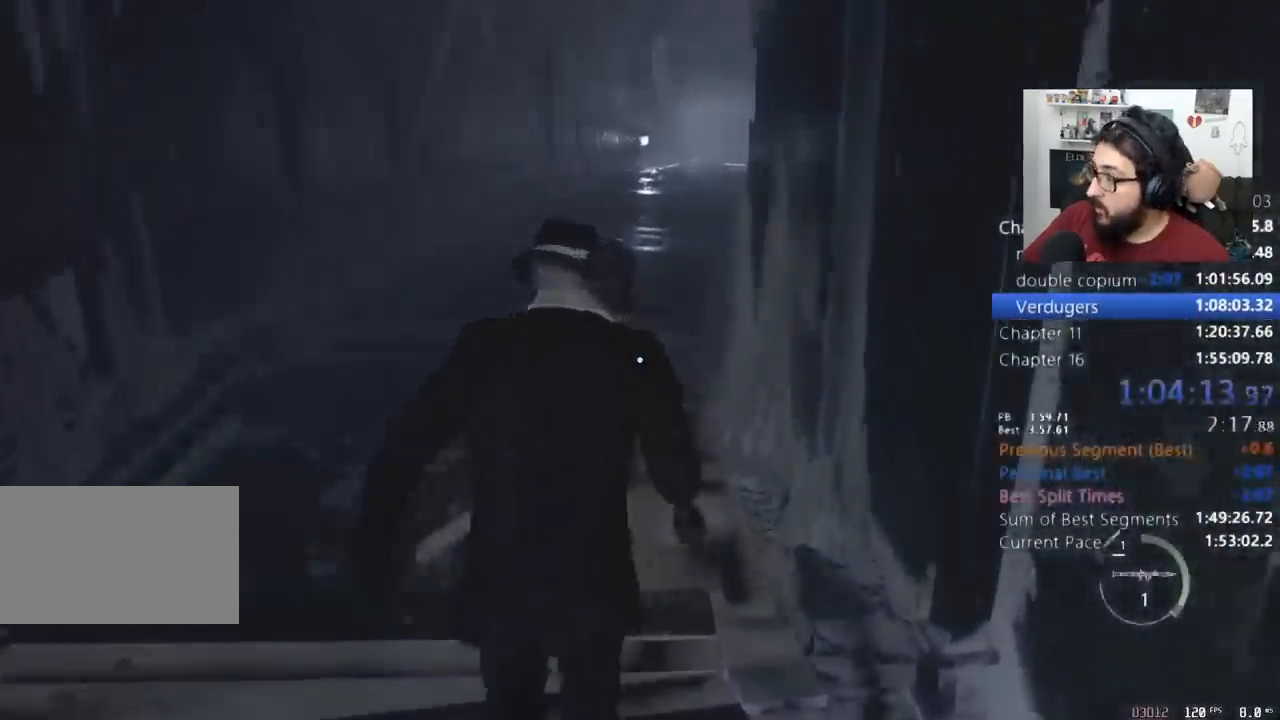
{"keys": ["shift", "w"], "mouse": [], "events": []}
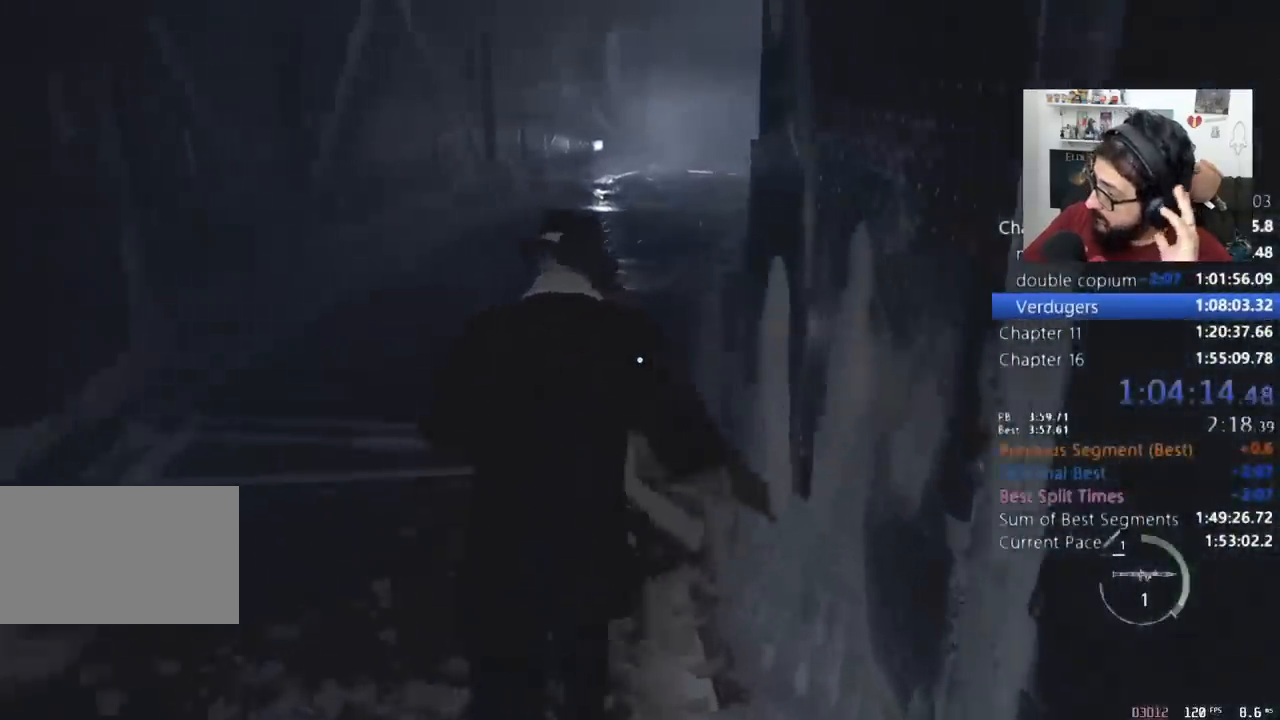
{"keys": ["shift", "w"], "mouse": [], "events": []}
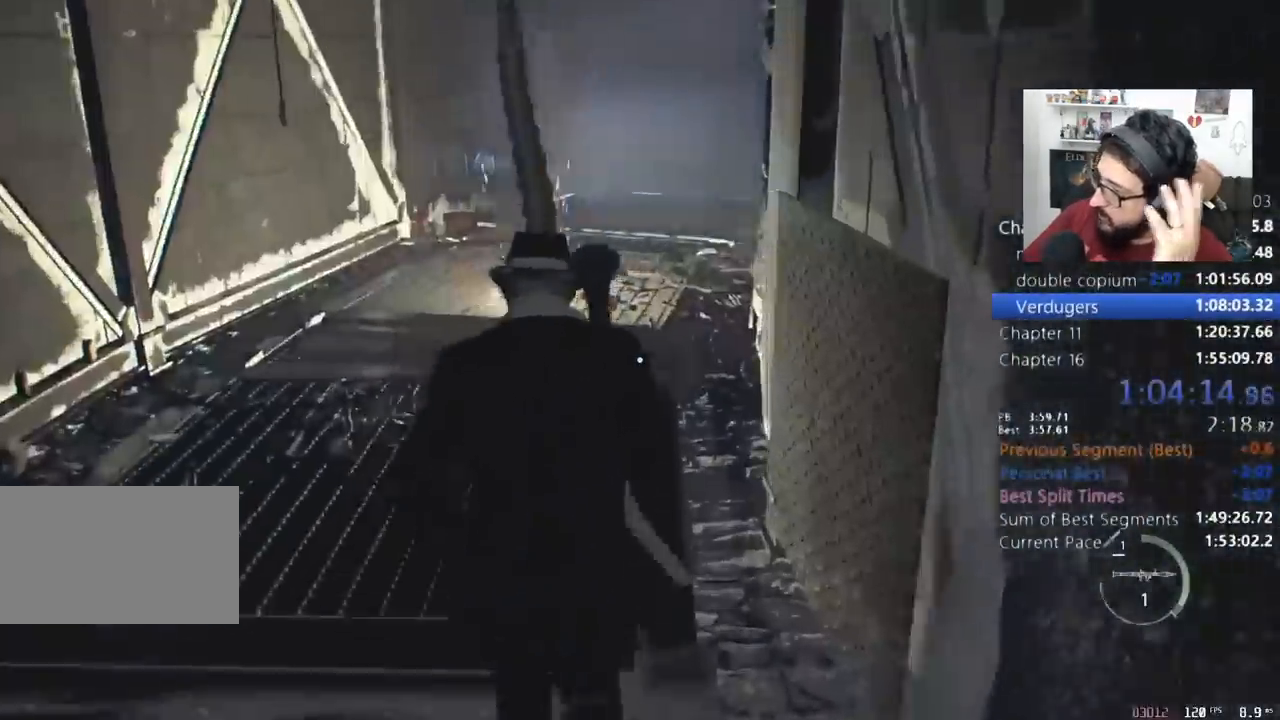
{"keys": ["shift", "w"], "mouse": [], "events": []}
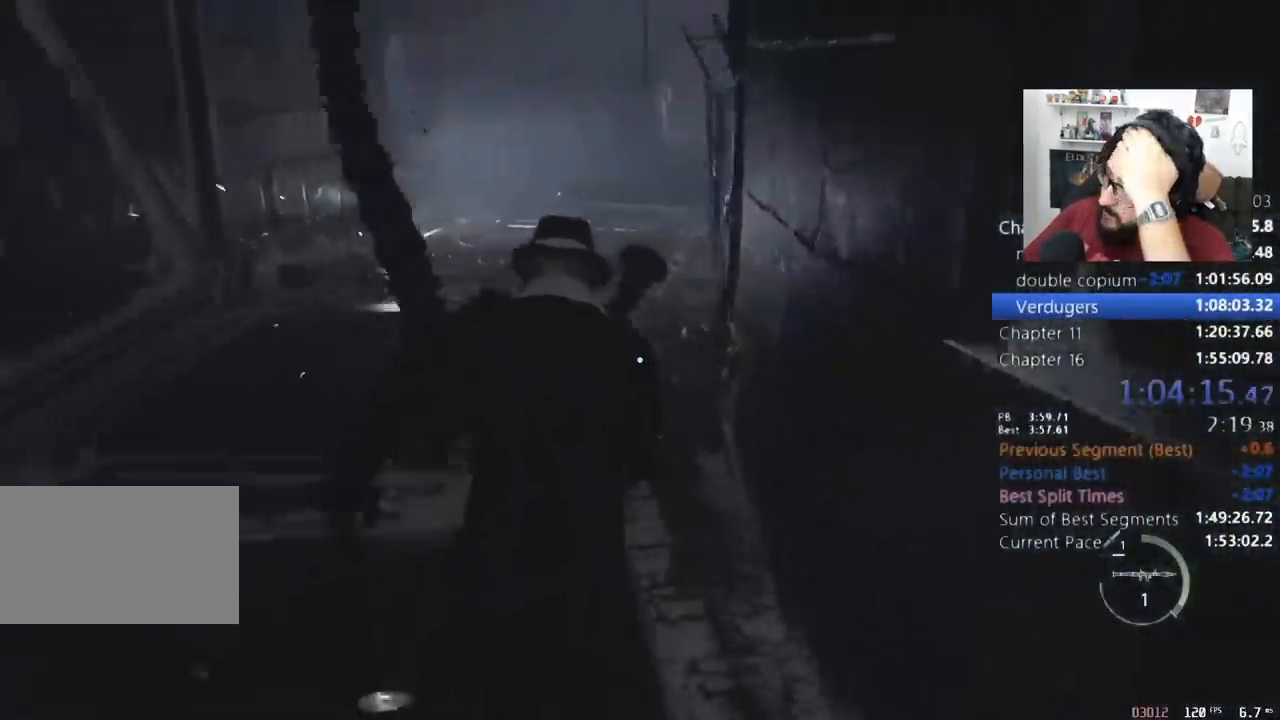
{"keys": ["c", "shift", "w"], "mouse": [], "events": [[33, "c", "down"], [100, "c", "up"], [167, "c", "down"], [267, "c", "up"], [300, "c", "down"], [400, "c", "up"], [433, "c", "down"]]}
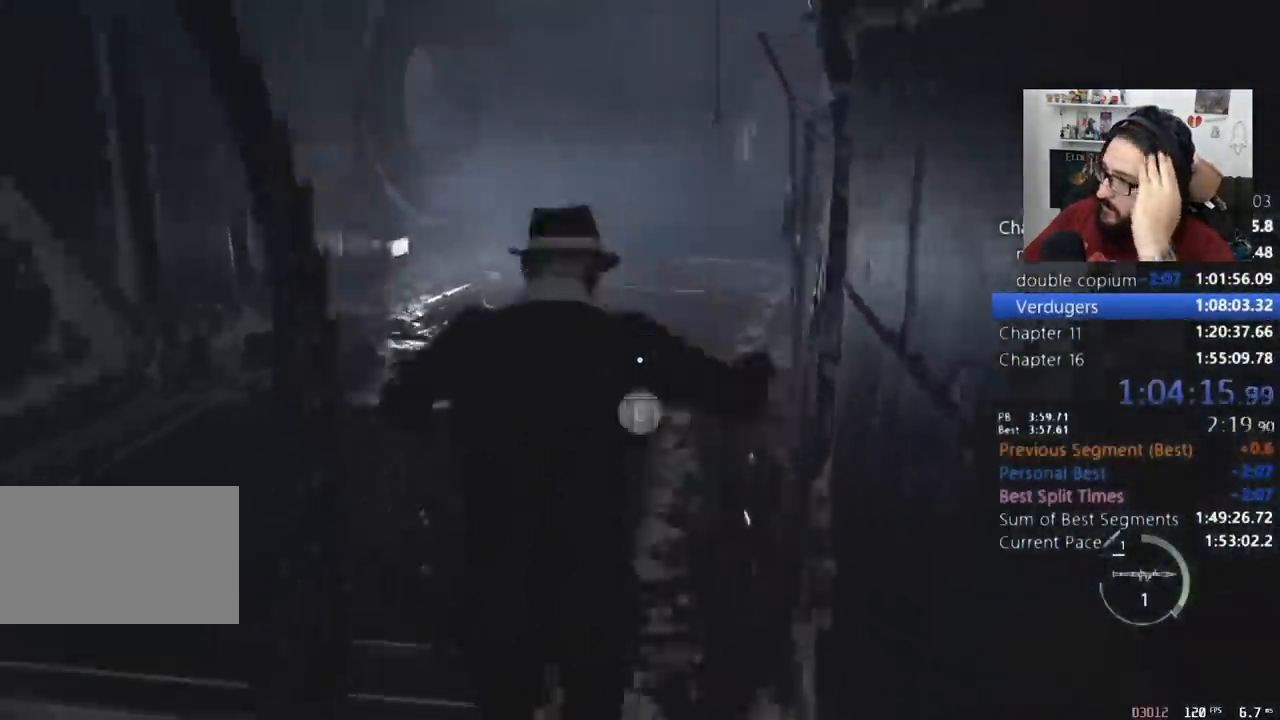
{"keys": ["d", "shift", "w"], "mouse": [], "events": [[33, "c", "up"], [67, "c", "down"], [167, "c", "up"], [233, "c", "down"], [267, "c", "up"], [367, "d", "down"]]}
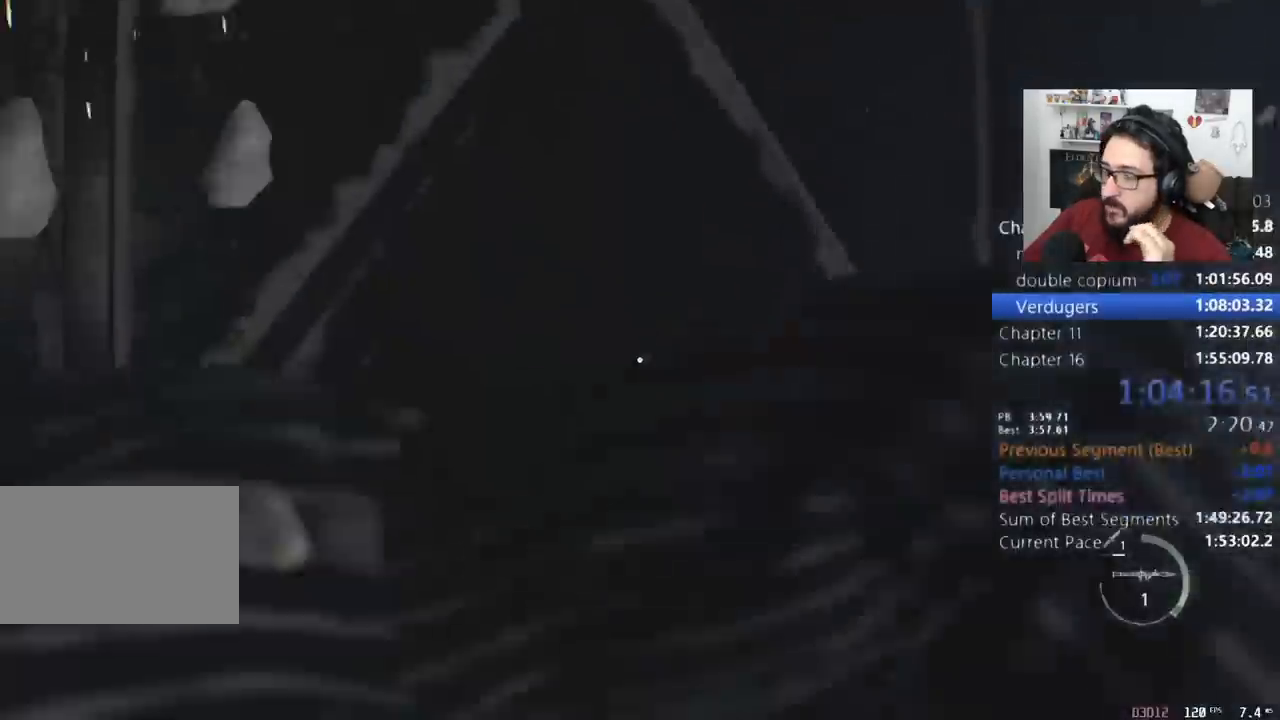
{"keys": ["d", "shift", "w"], "mouse": [], "events": []}
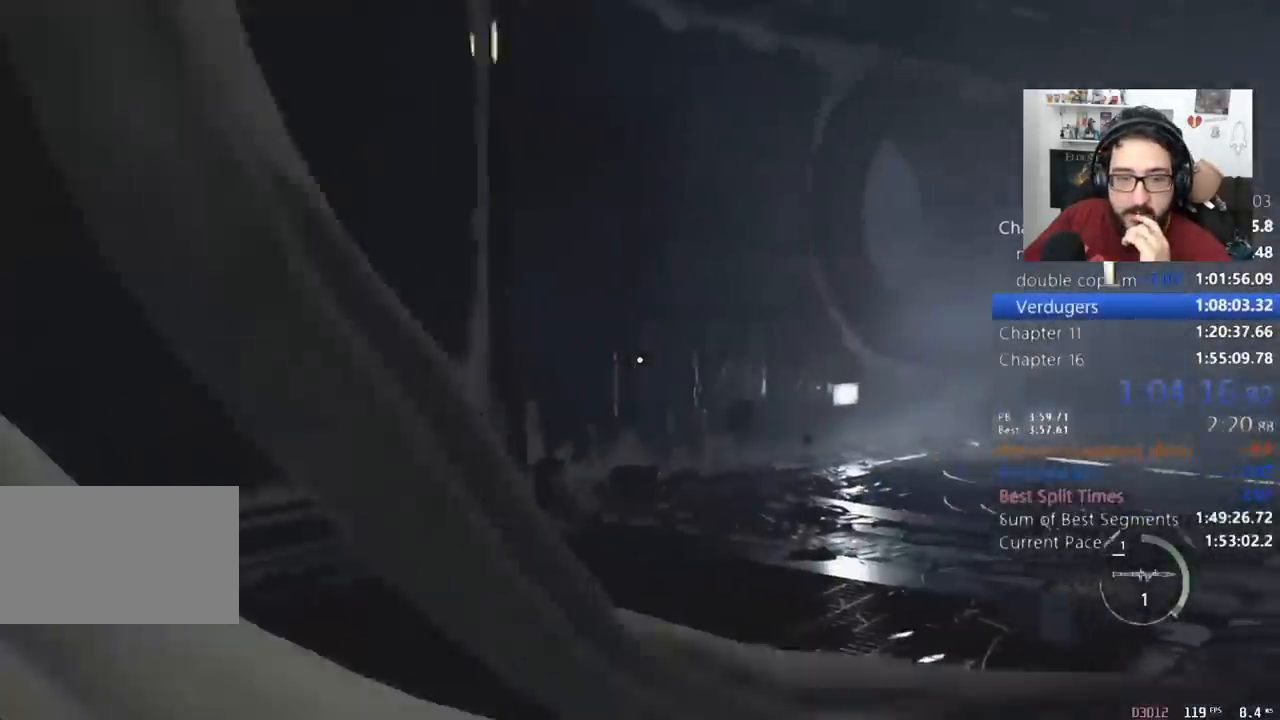
{"keys": ["d", "shift", "w"], "mouse": [], "events": []}
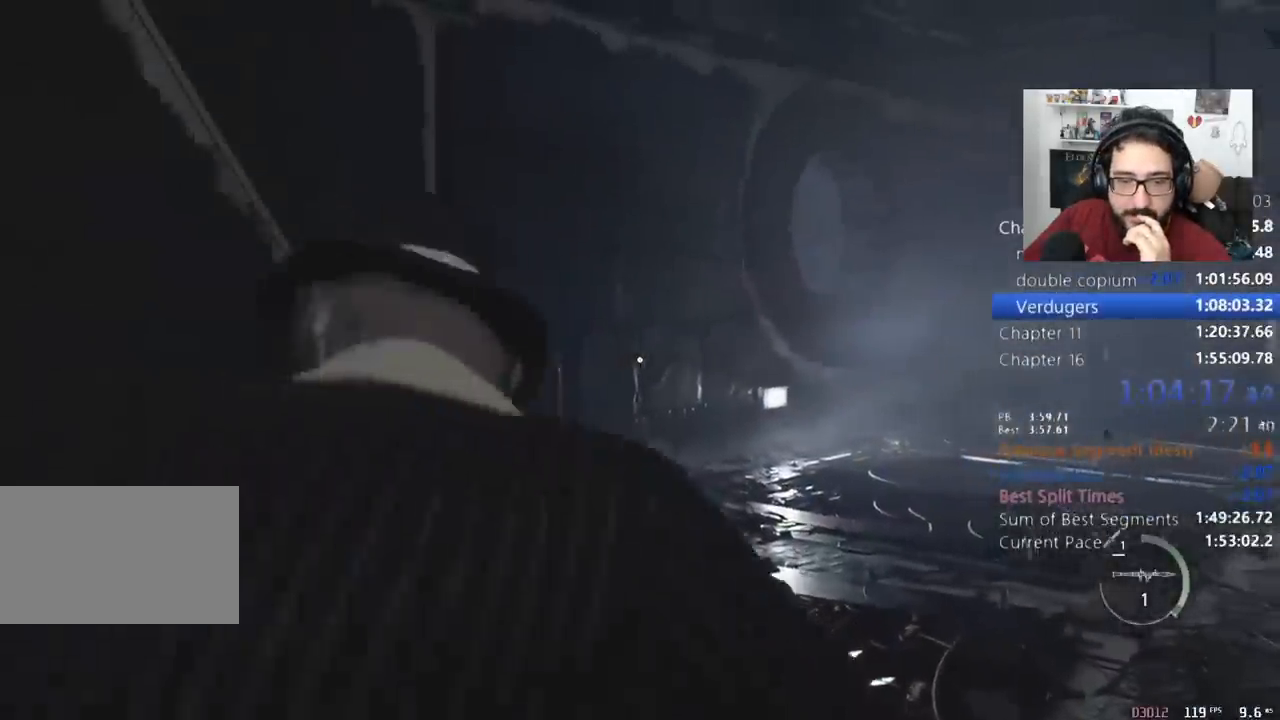
{"keys": ["shift", "w"], "mouse": [], "events": [[300, "d", "up"]]}
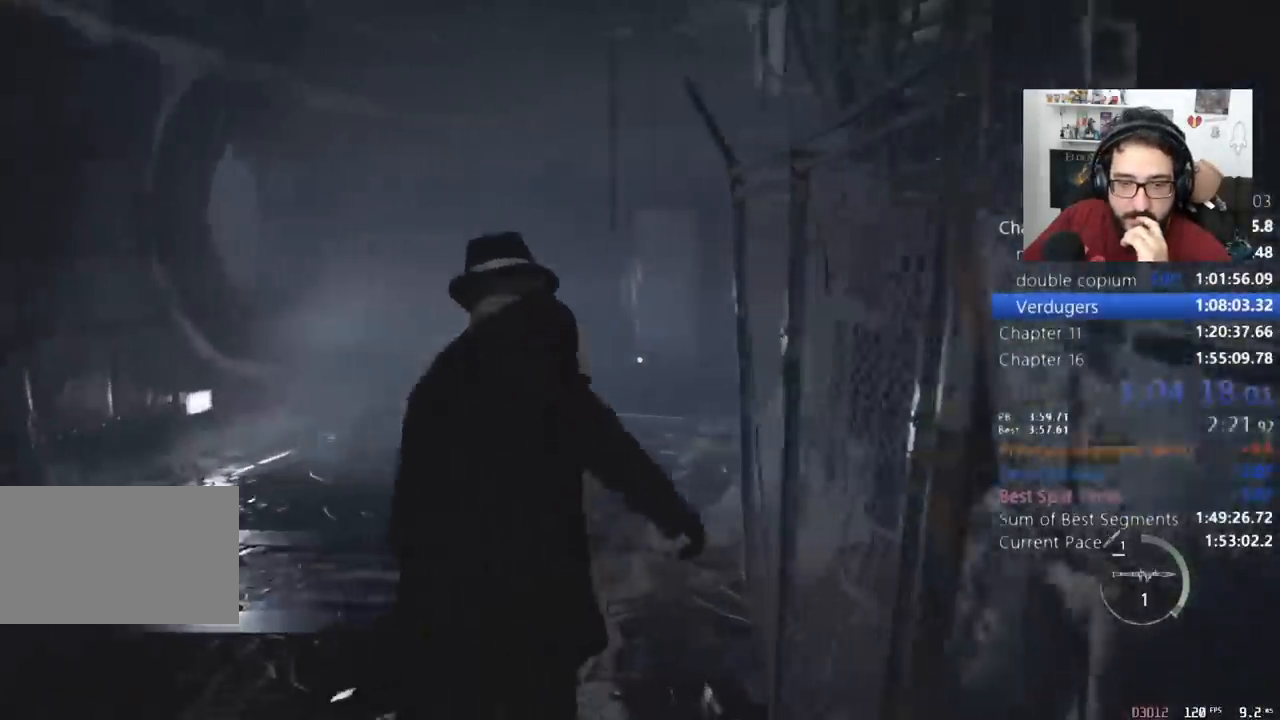
{"keys": ["shift", "w"], "mouse": [], "events": []}
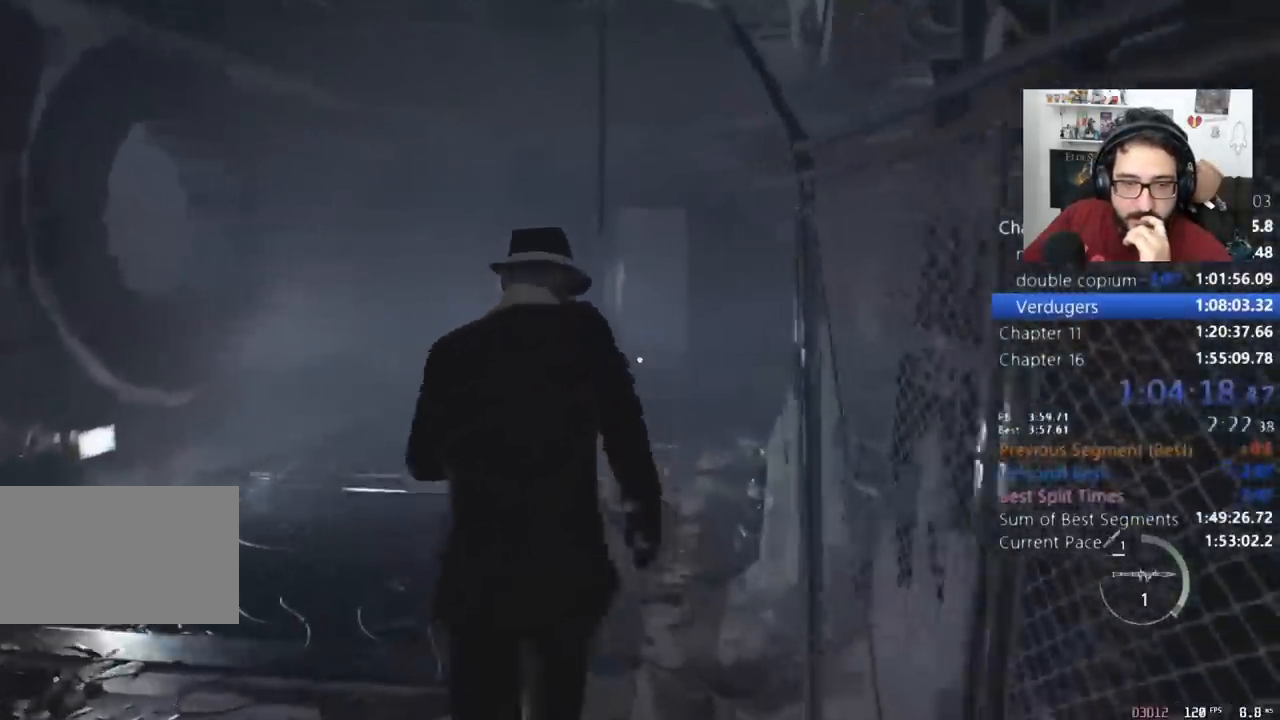
{"keys": ["shift", "w"], "mouse": [], "events": []}
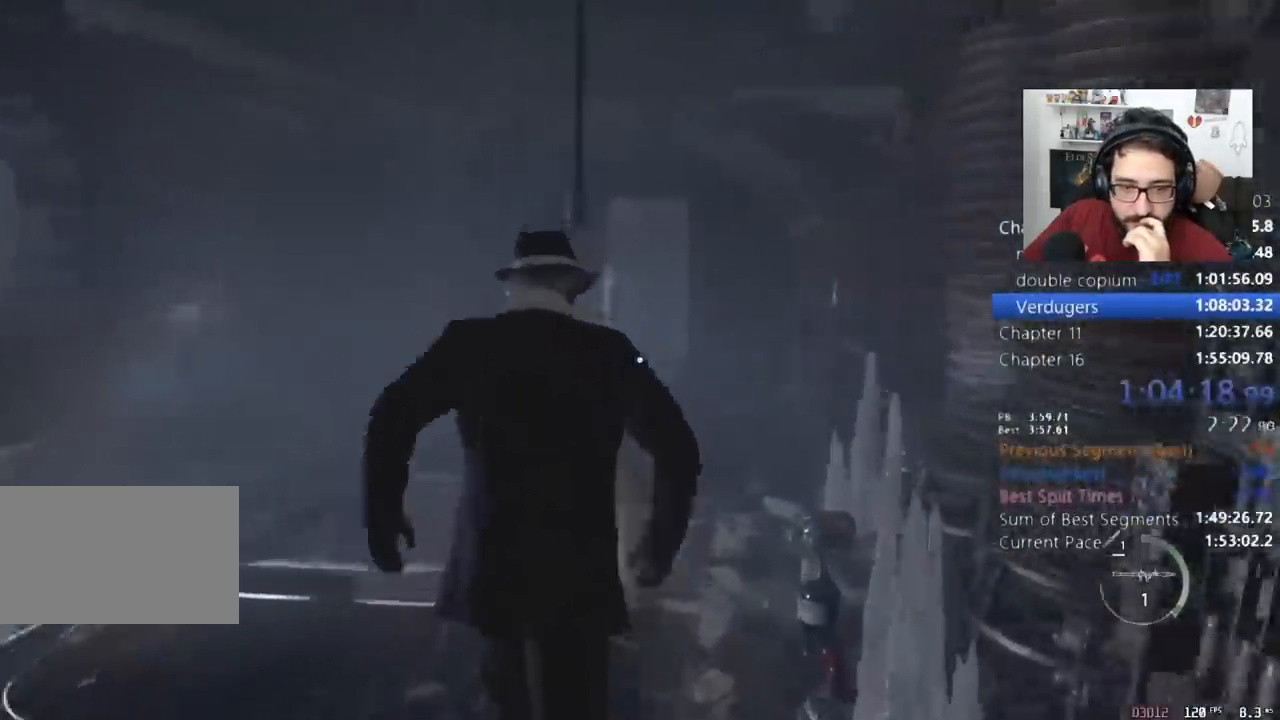
{"keys": ["shift", "w"], "mouse": [], "events": []}
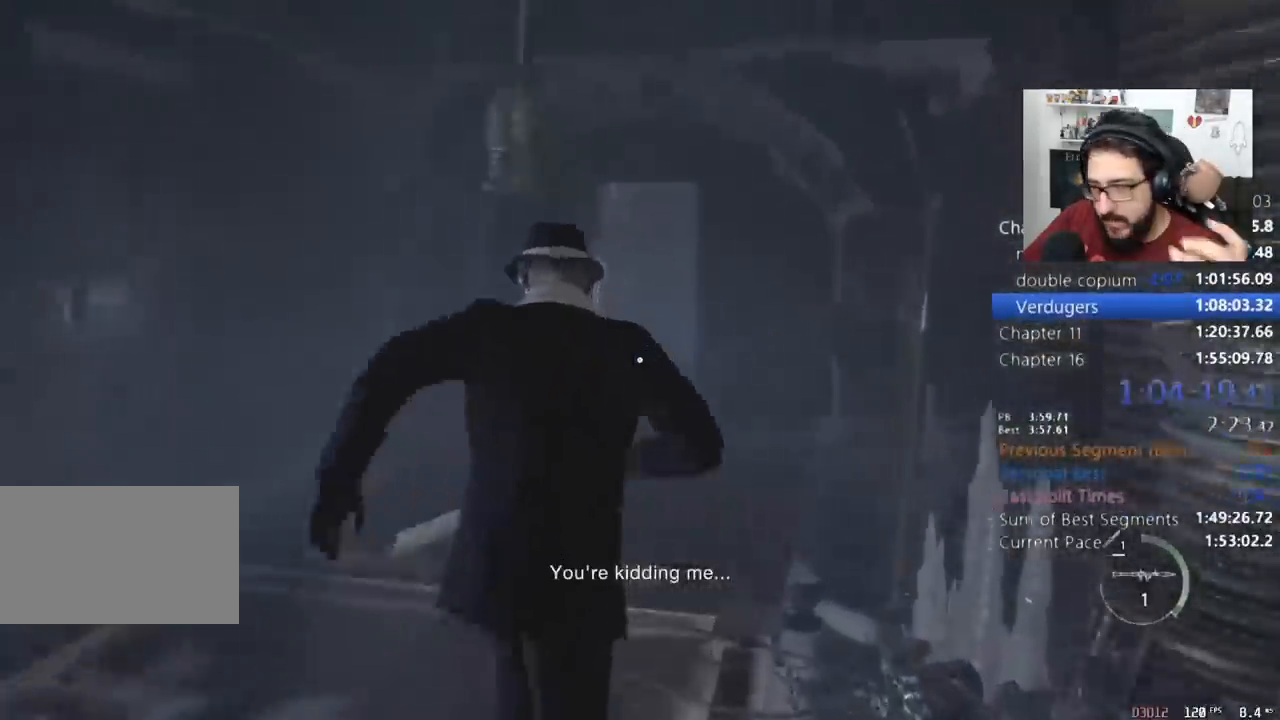
{"keys": ["shift", "w"], "mouse": [], "events": []}
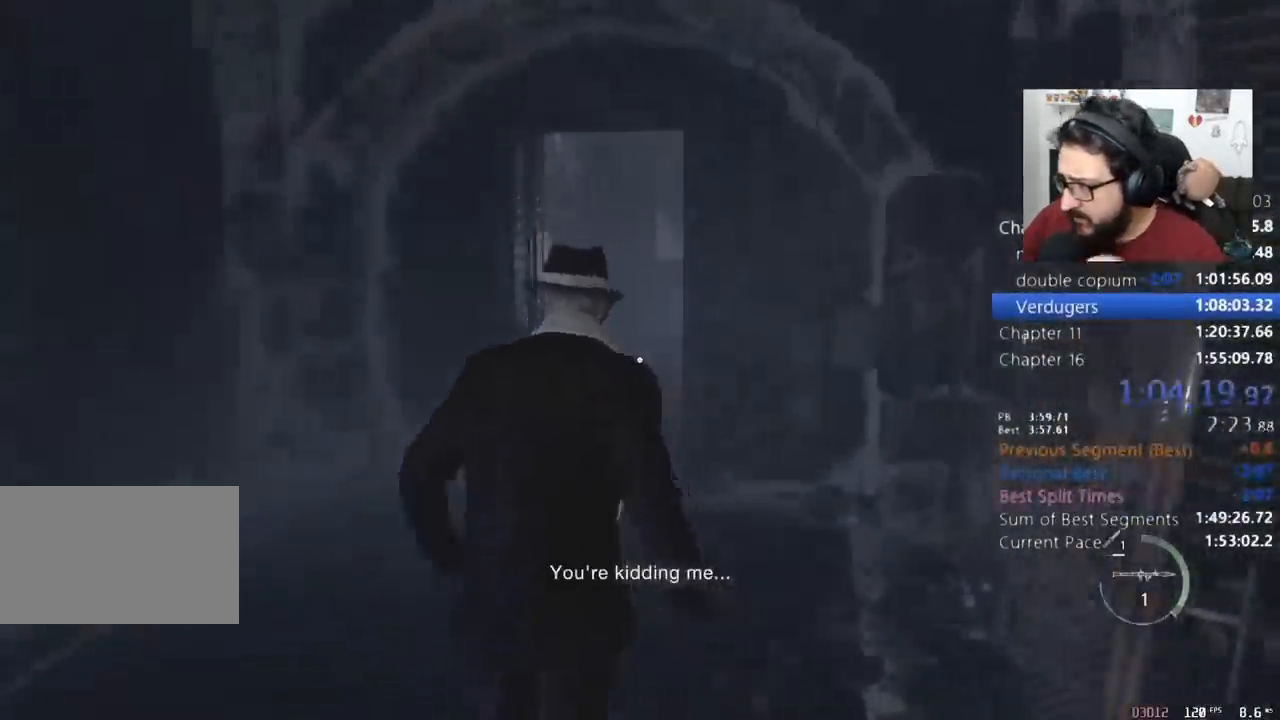
{"keys": ["shift", "w"], "mouse": [], "events": []}
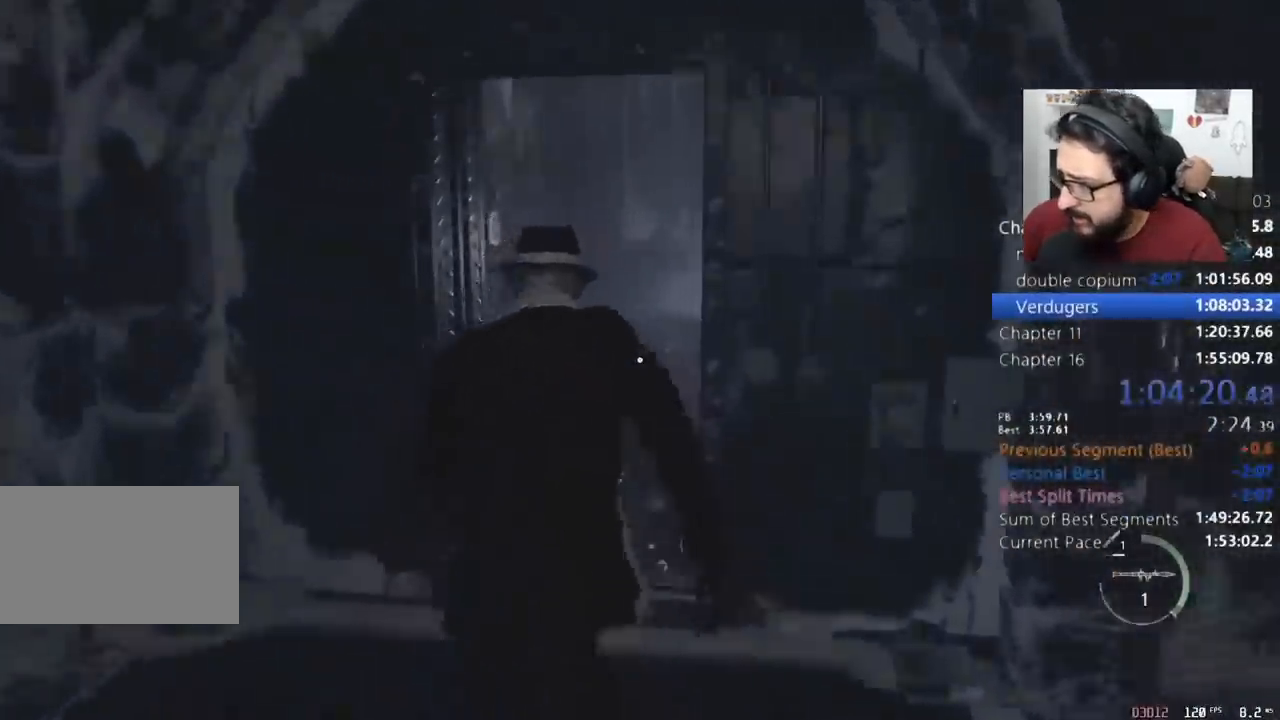
{"keys": ["shift", "w"], "mouse": [], "events": []}
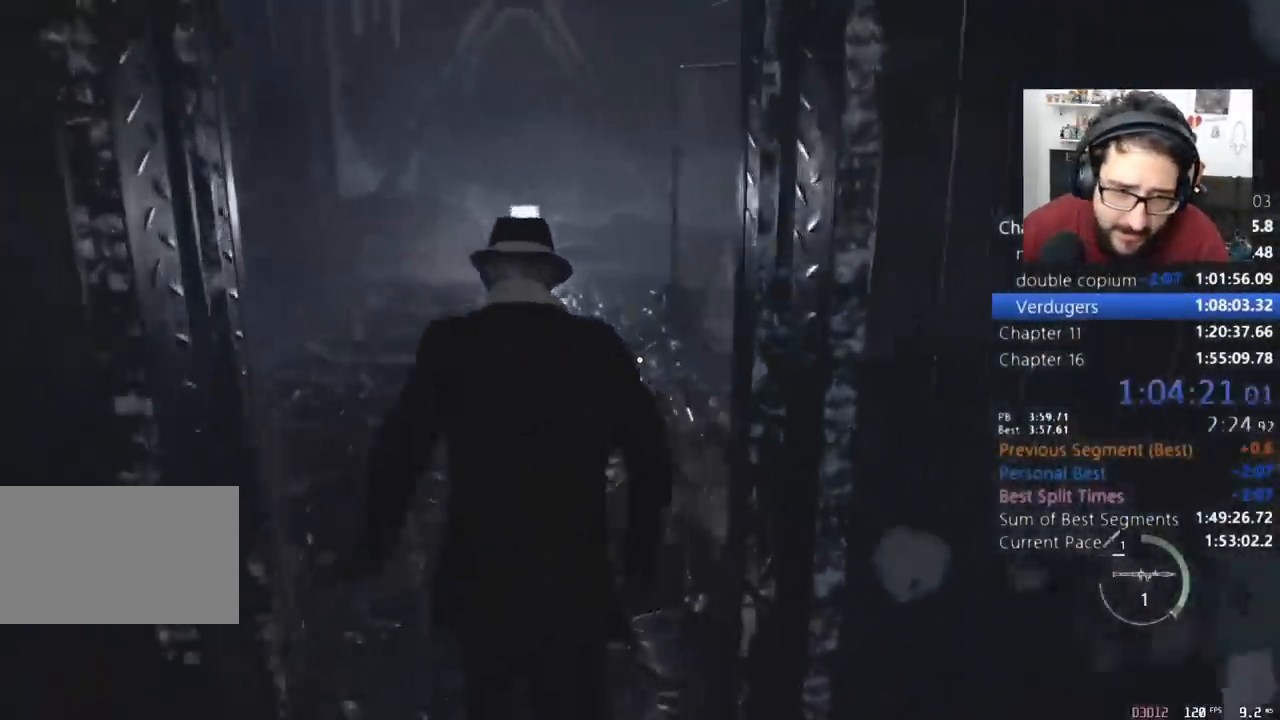
{"keys": ["shift", "w"], "mouse": [], "events": []}
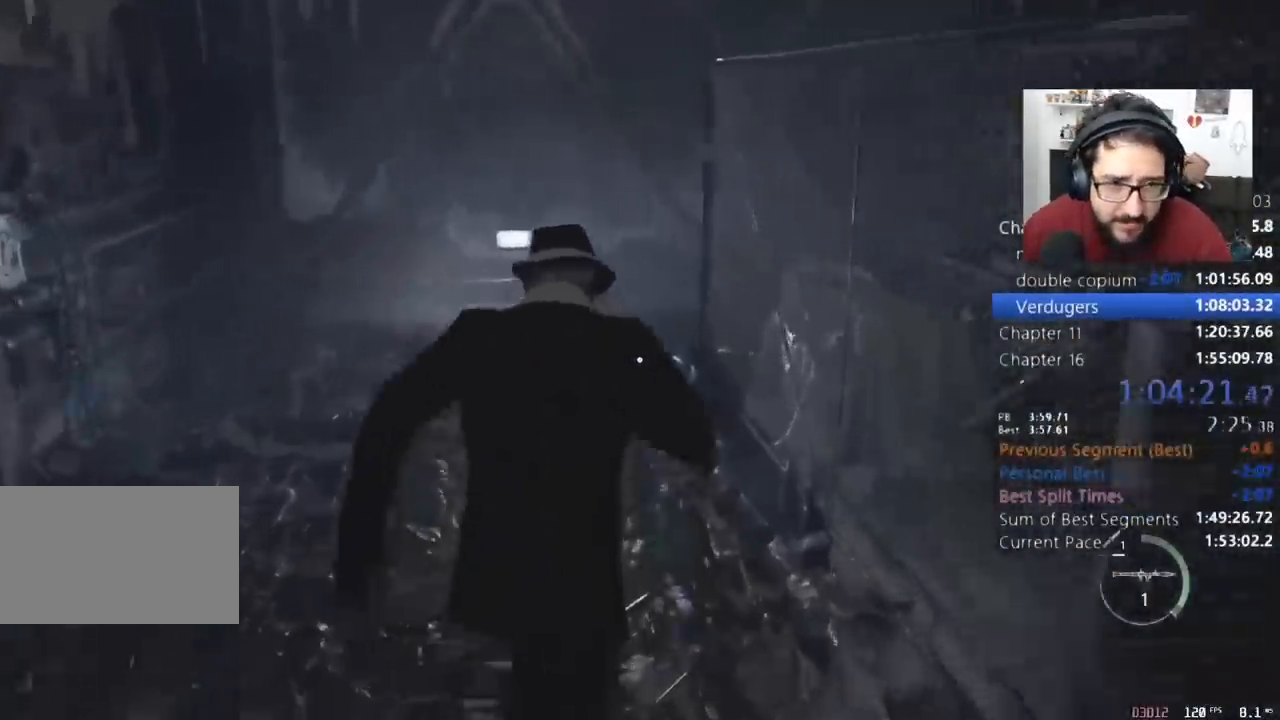
{"keys": ["shift", "w"], "mouse": [], "events": []}
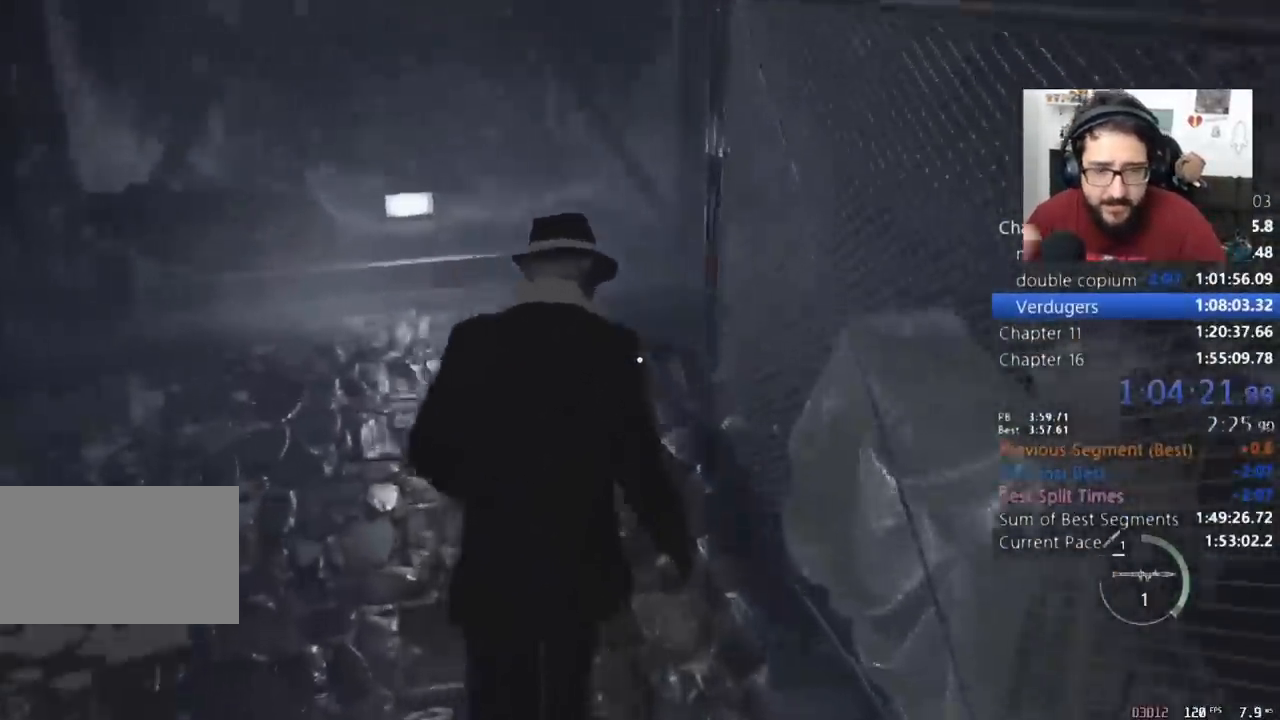
{"keys": ["shift", "w"], "mouse": [], "events": [[200, "d", "down"], [500, "d", "up"]]}
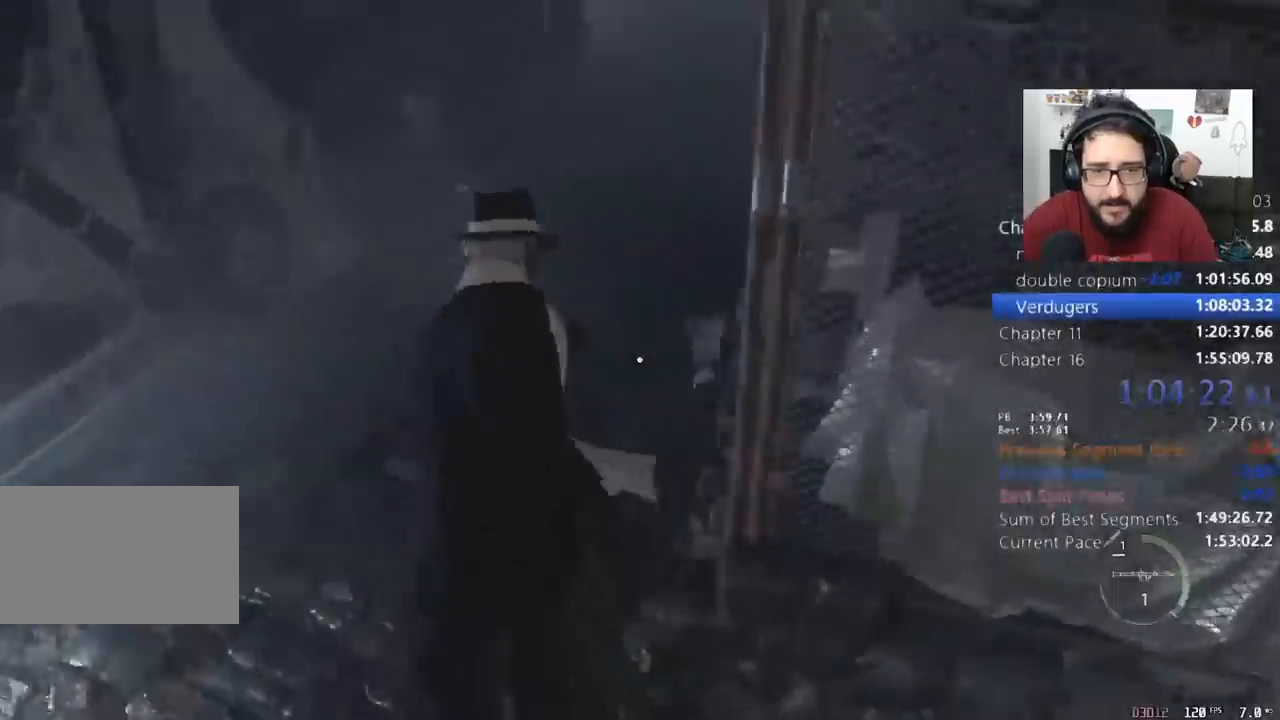
{"keys": ["shift", "w"], "mouse": [], "events": []}
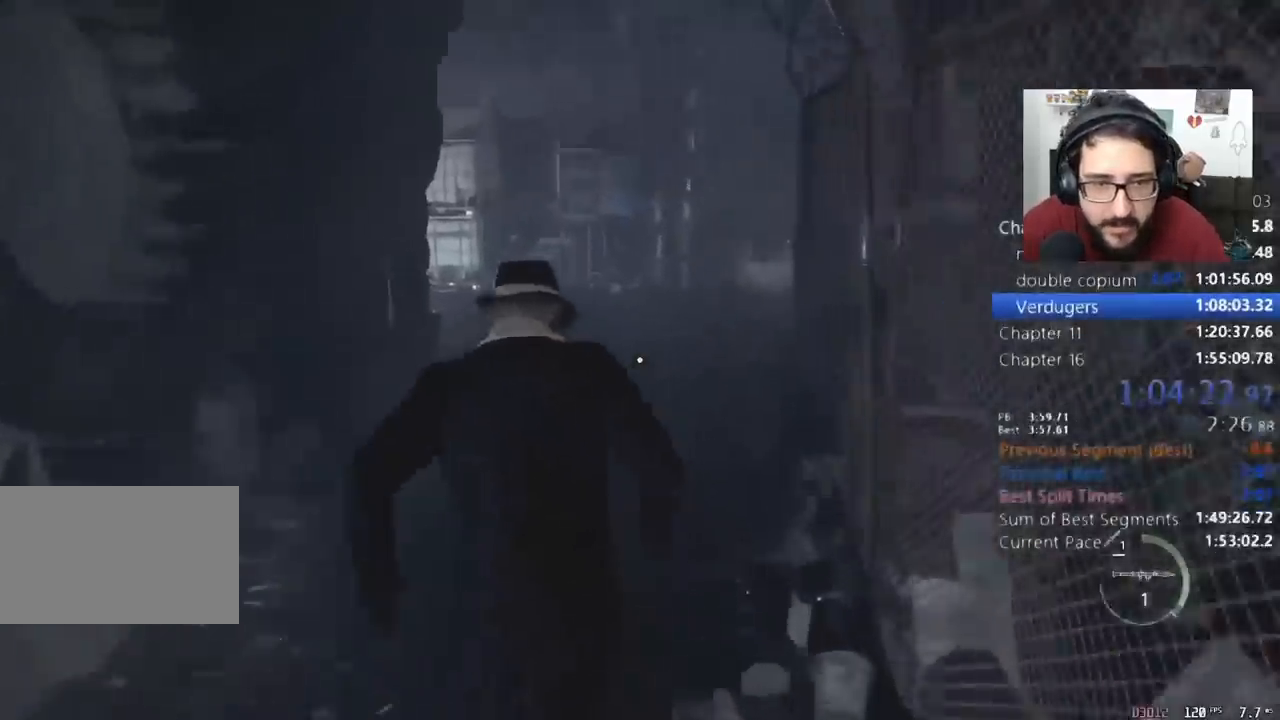
{"keys": ["shift", "w"], "mouse": [], "events": [[433, "c", "down"], [467, "c", "up"]]}
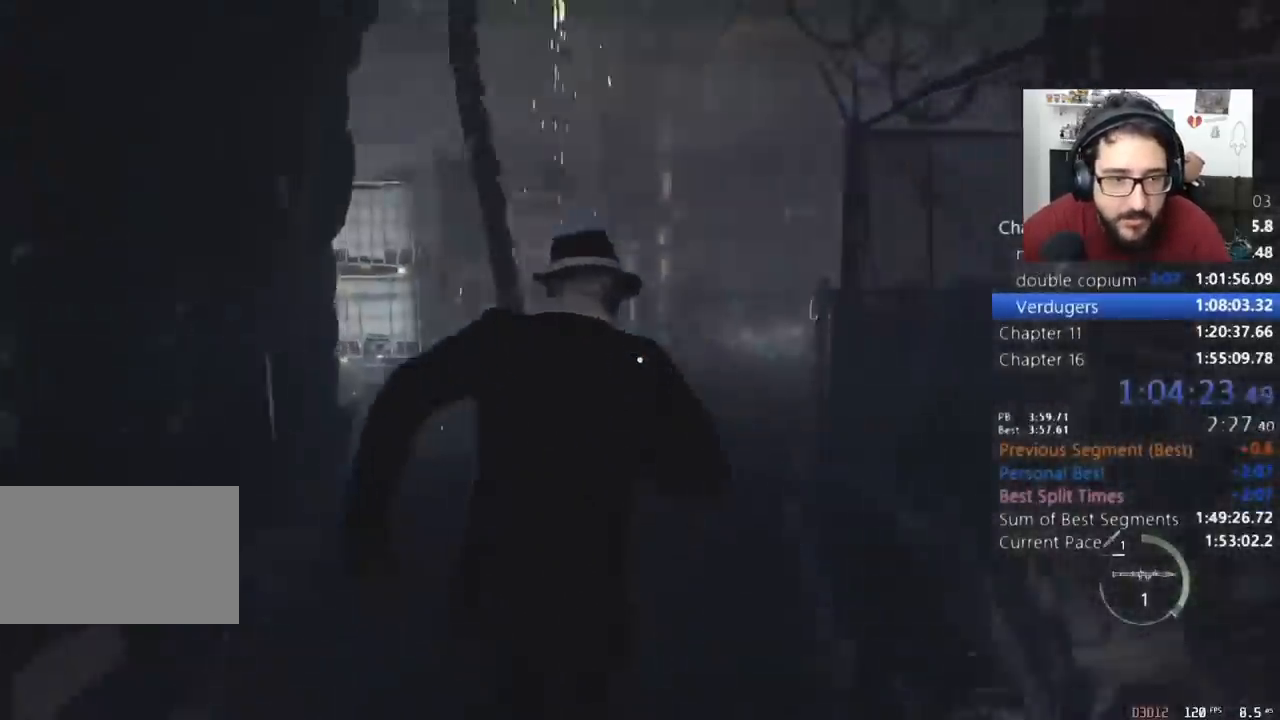
{"keys": ["c", "shift", "w"], "mouse": [], "events": [[67, "c", "down"], [167, "c", "up"], [200, "c", "down"], [300, "c", "up"], [367, "c", "down"], [400, "c", "up"], [500, "c", "down"]]}
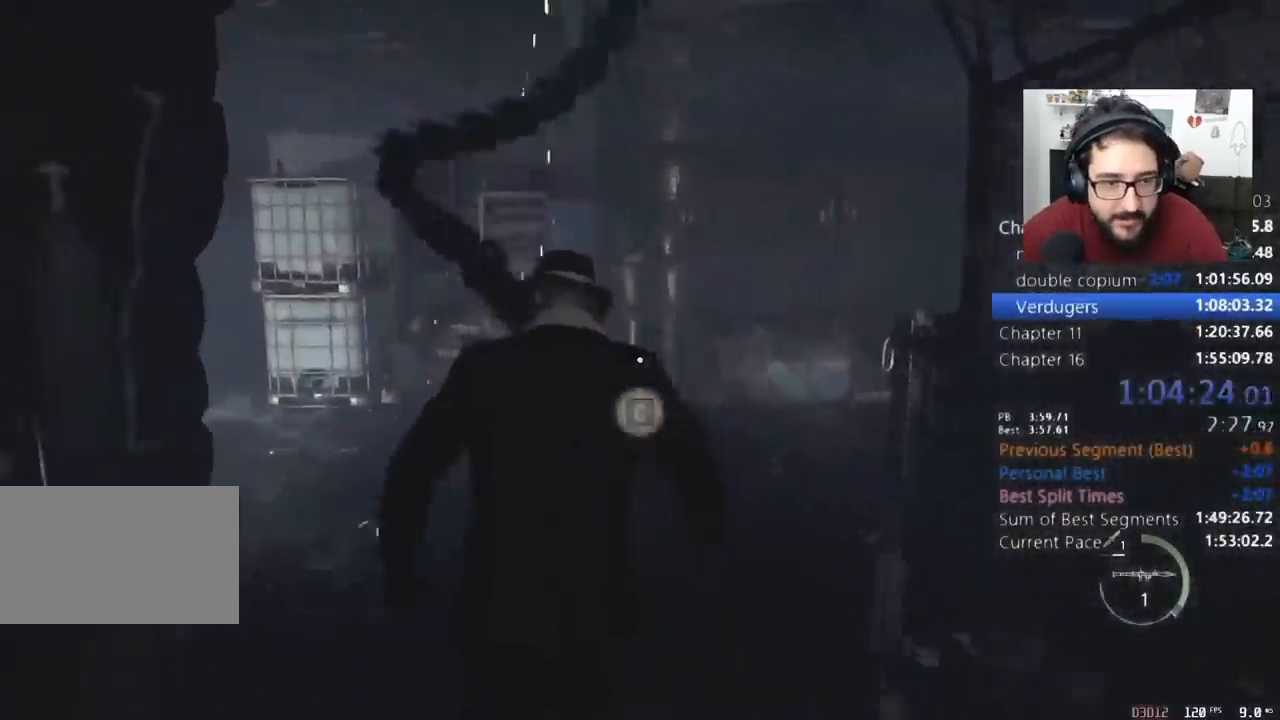
{"keys": ["shift", "w"], "mouse": [], "events": [[33, "c", "up"], [100, "c", "down"], [167, "c", "up"], [233, "c", "down"], [333, "c", "up"], [367, "c", "down"], [467, "c", "up"]]}
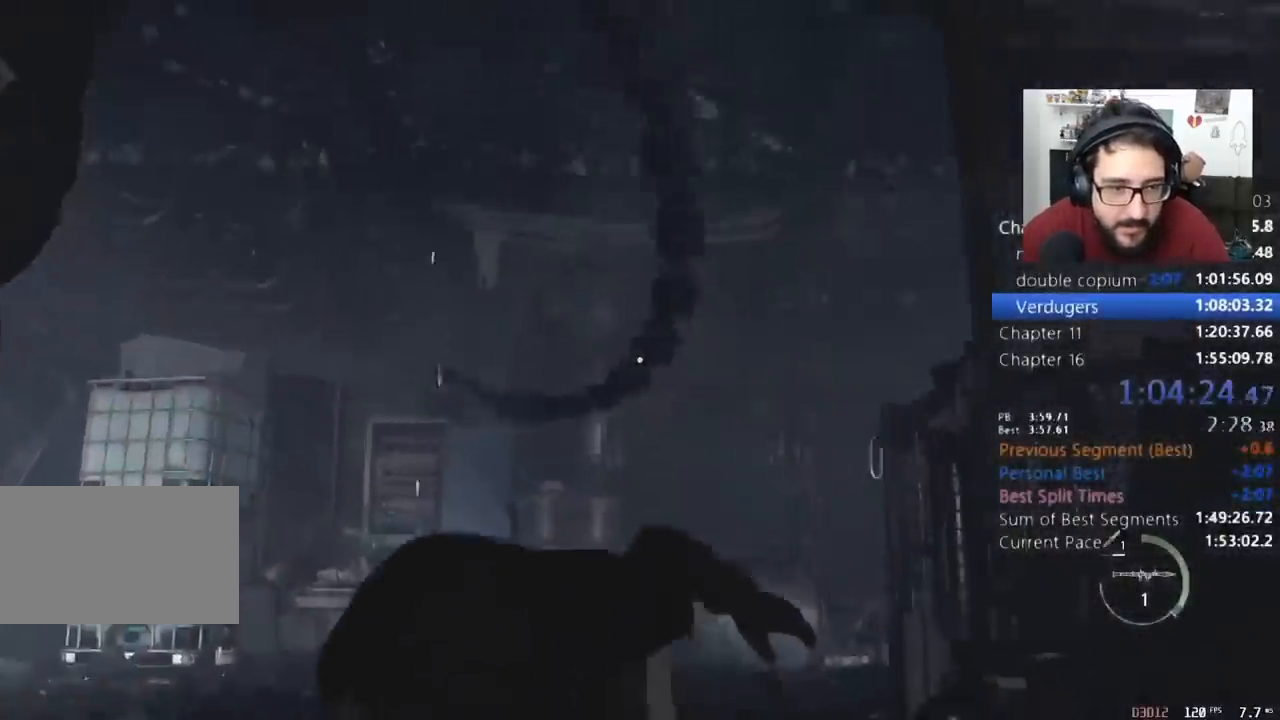
{"keys": ["shift", "w"], "mouse": [], "events": []}
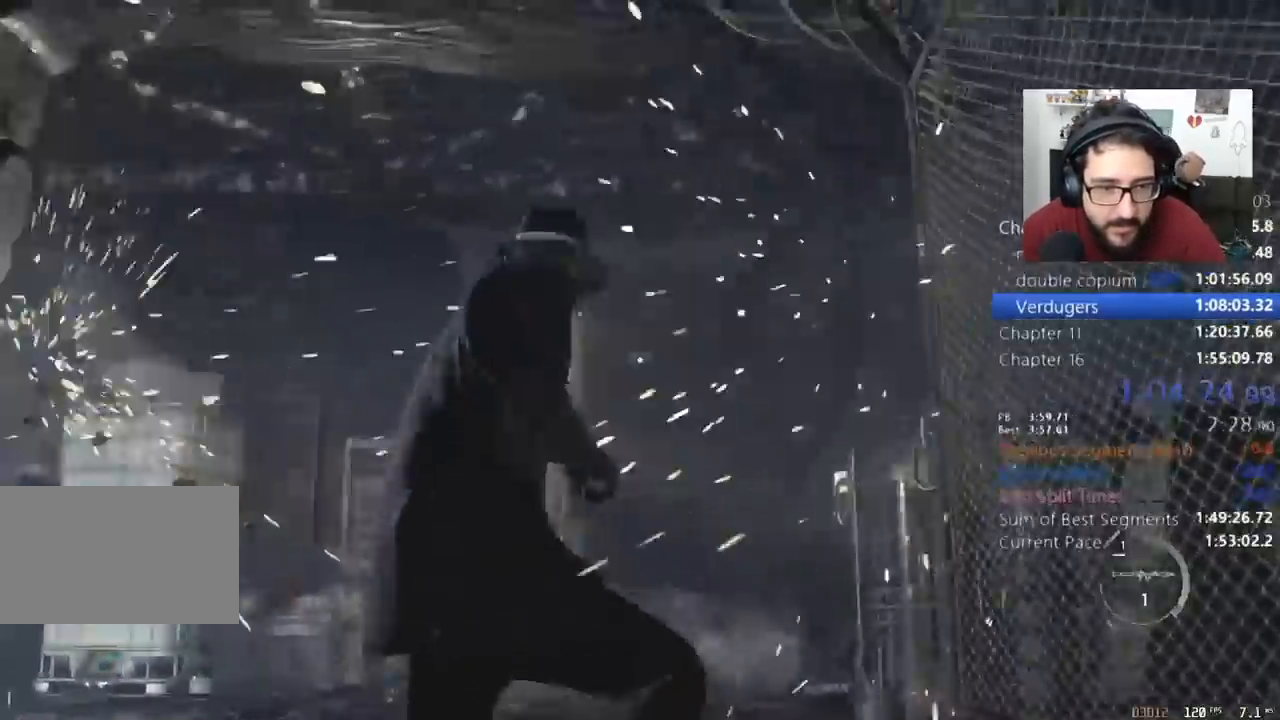
{"keys": ["shift", "w"], "mouse": [], "events": []}
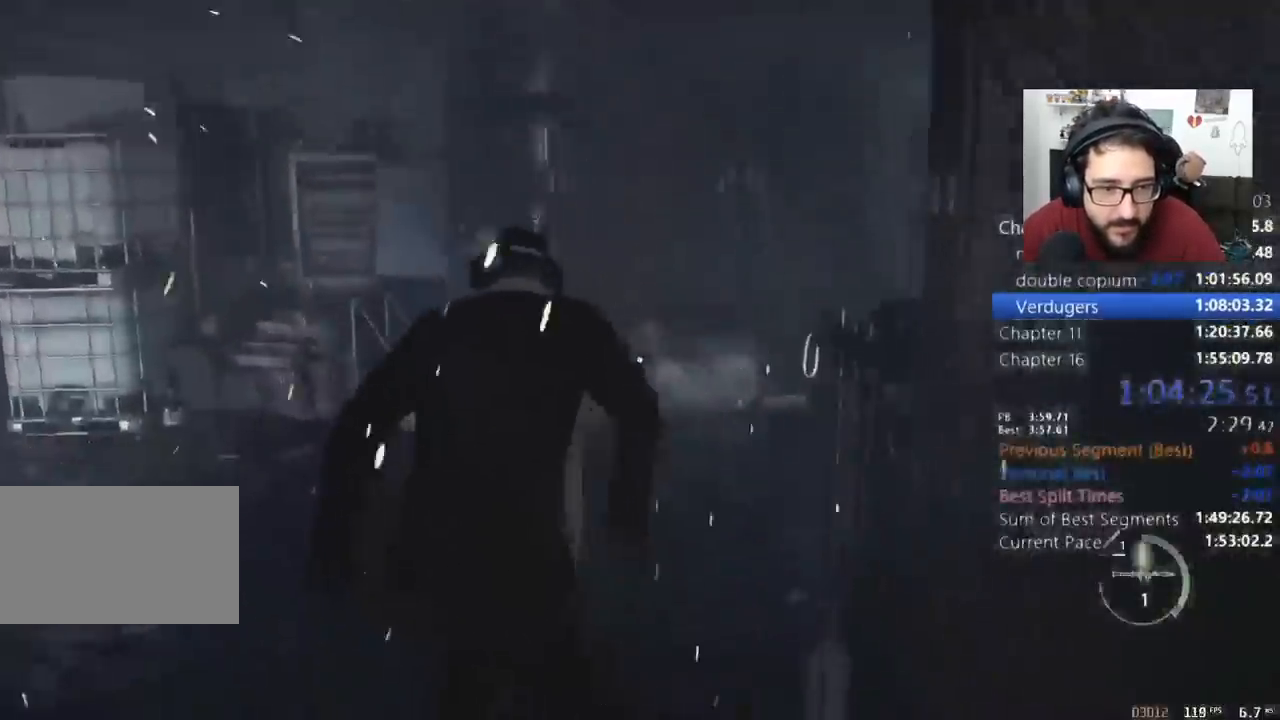
{"keys": ["a", "shift", "w"], "mouse": [], "events": [[200, "a", "down"]]}
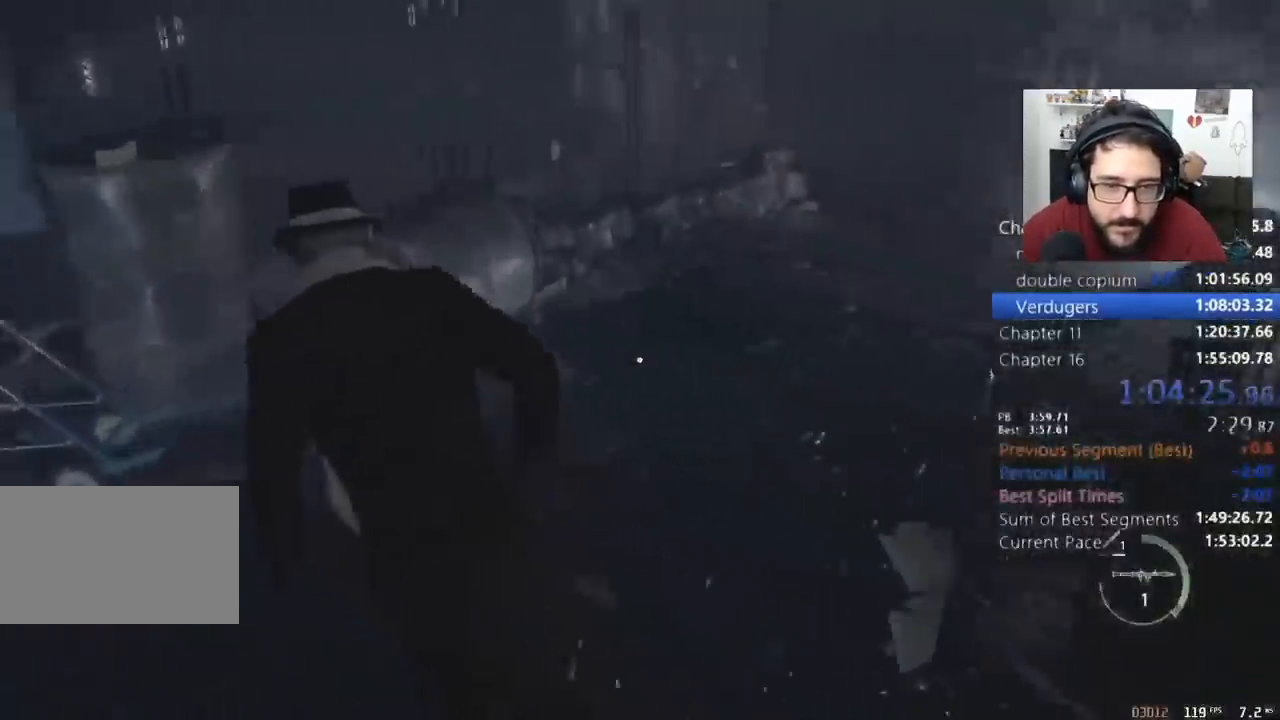
{"keys": ["e", "shift", "w"], "mouse": [], "events": [[367, "a", "up"], [367, "e", "down"]]}
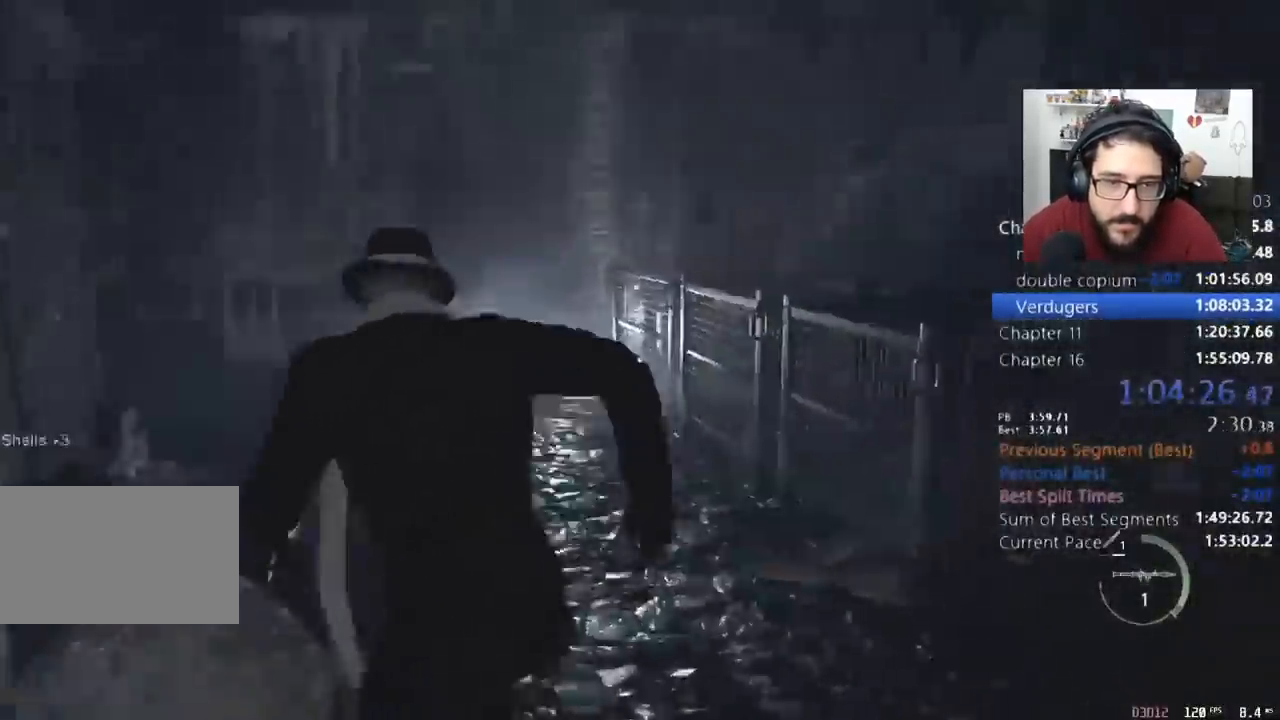
{"keys": ["shift", "w"], "mouse": [], "events": [[133, "e", "up"]]}